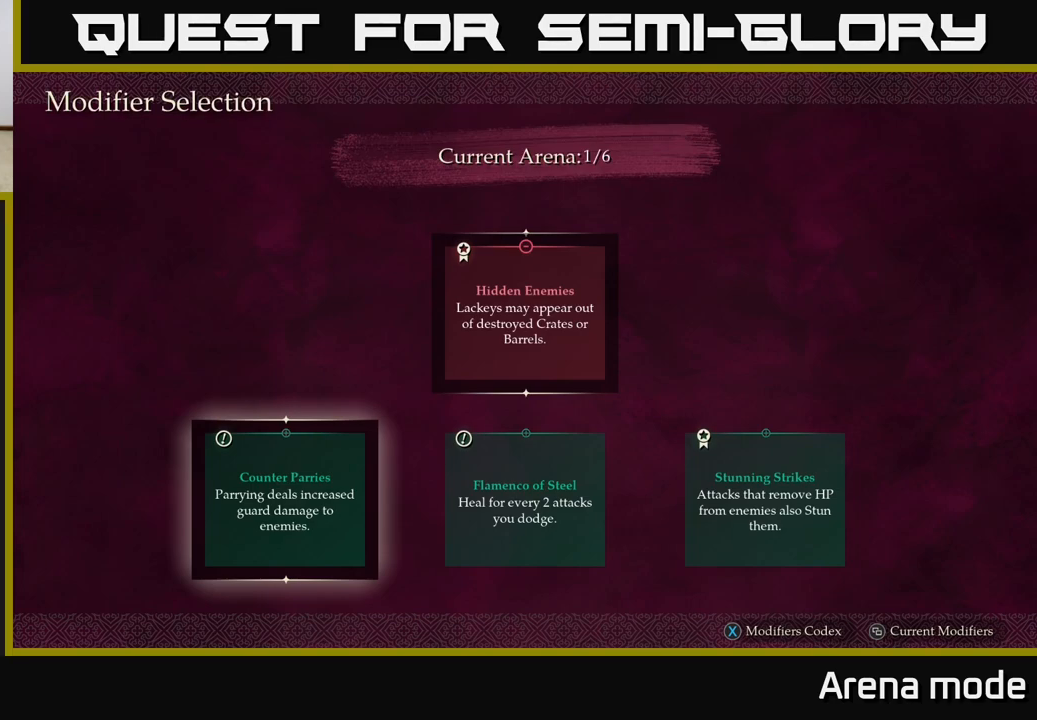
Gameplay with a controller (Xbox layout); each line is a JSON object with the inputs held at the frame after it. "events" lists button and stick changes between this image and that frame as [ms after this image, input, new state], when the widget could be followed in between.
{"buttons": [], "left_stick": "center", "right_stick": "center", "events": [[33, "left_stick", "right"], [217, "left_stick", "center"]]}
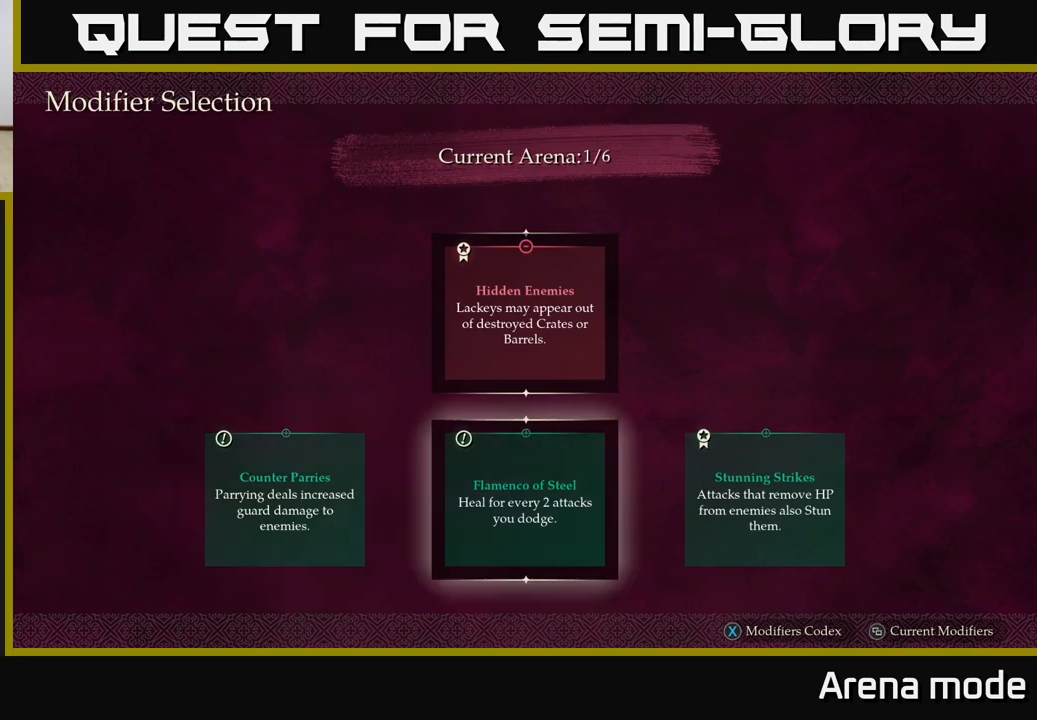
{"buttons": [], "left_stick": "center", "right_stick": "center", "events": []}
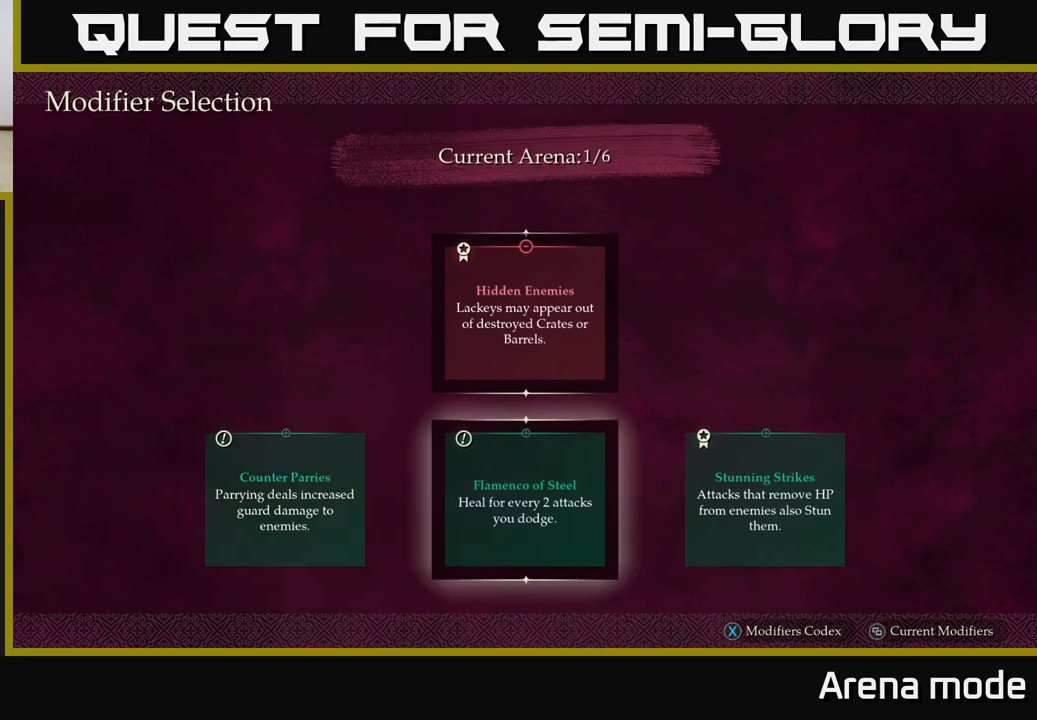
{"buttons": [], "left_stick": "center", "right_stick": "center", "events": []}
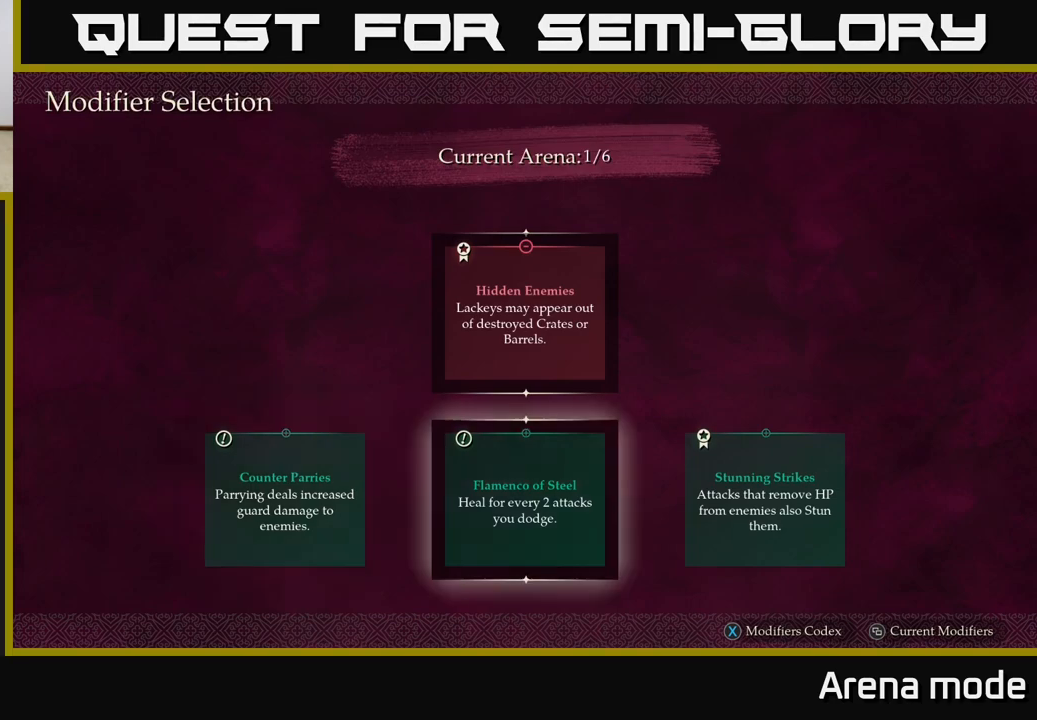
{"buttons": [], "left_stick": "center", "right_stick": "center", "events": []}
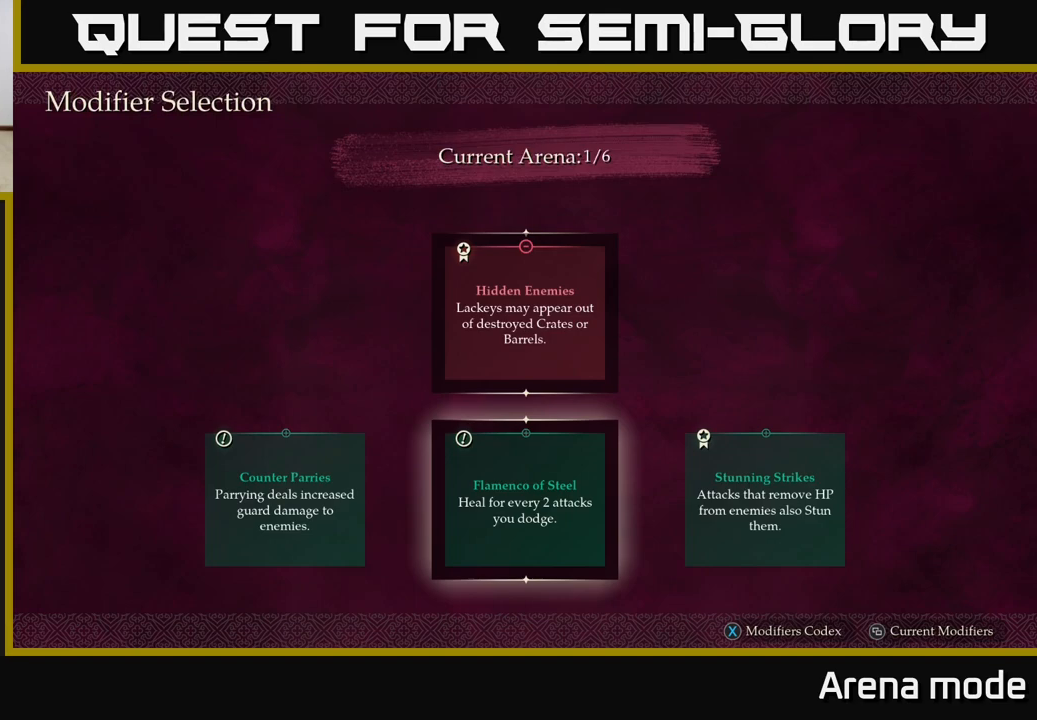
{"buttons": [], "left_stick": "center", "right_stick": "center", "events": []}
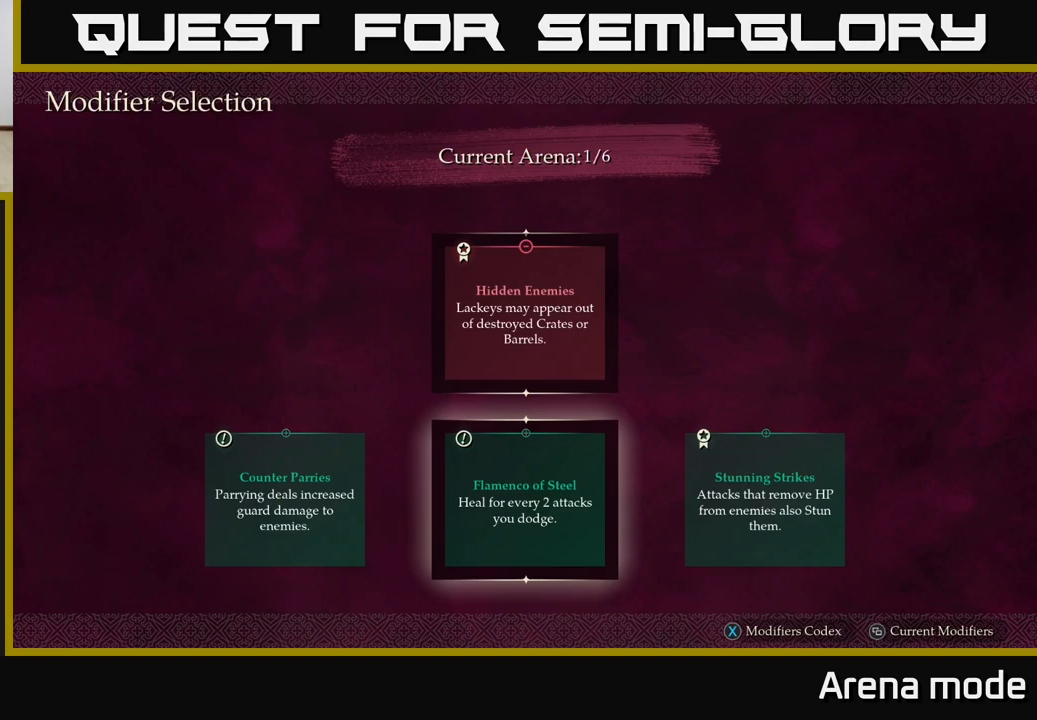
{"buttons": [], "left_stick": "center", "right_stick": "center", "events": []}
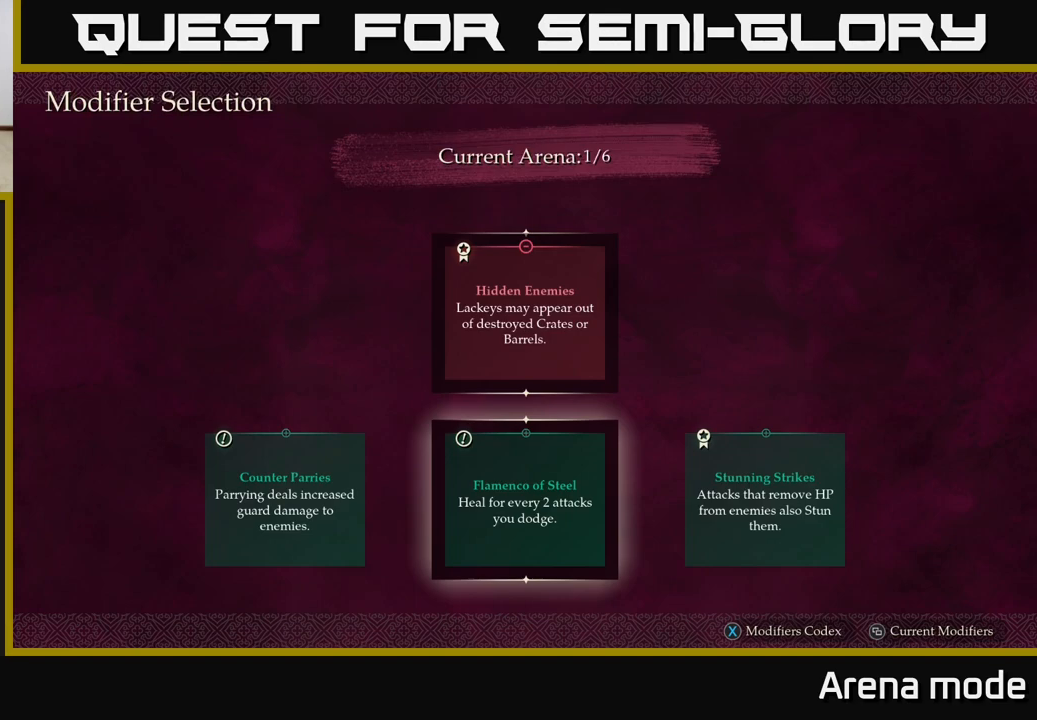
{"buttons": [], "left_stick": "left", "right_stick": "center", "events": [[17, "left_stick", "right"], [233, "left_stick", "center"], [467, "left_stick", "left"]]}
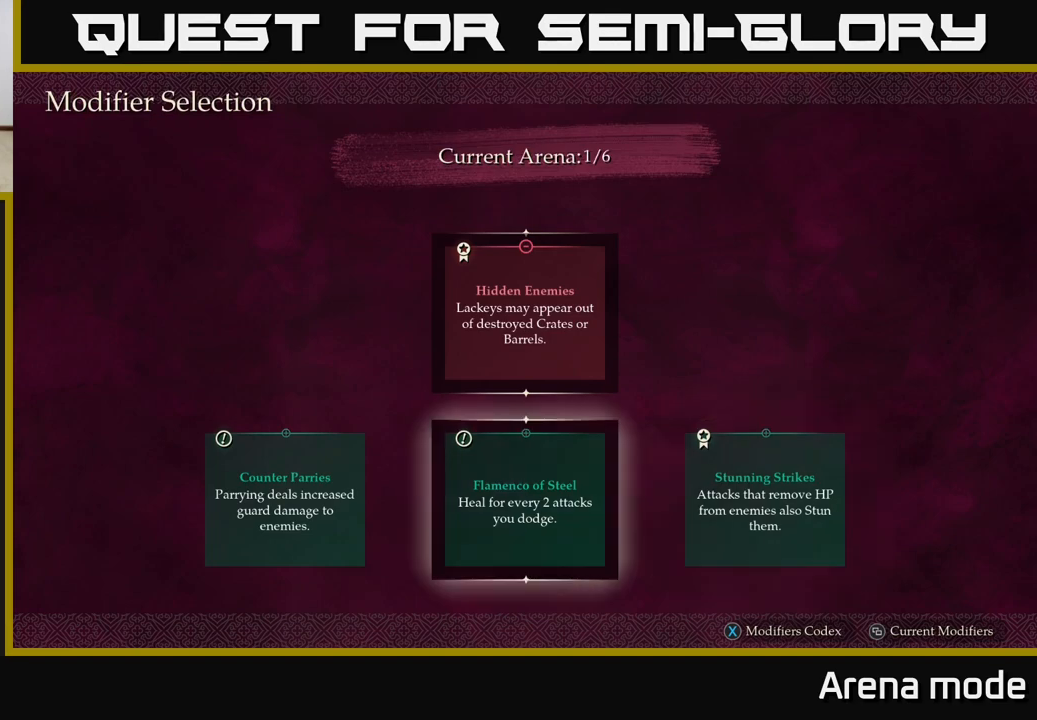
{"buttons": [], "left_stick": "center", "right_stick": "center", "events": [[167, "left_stick", "center"], [283, "left_stick", "right"], [467, "left_stick", "center"]]}
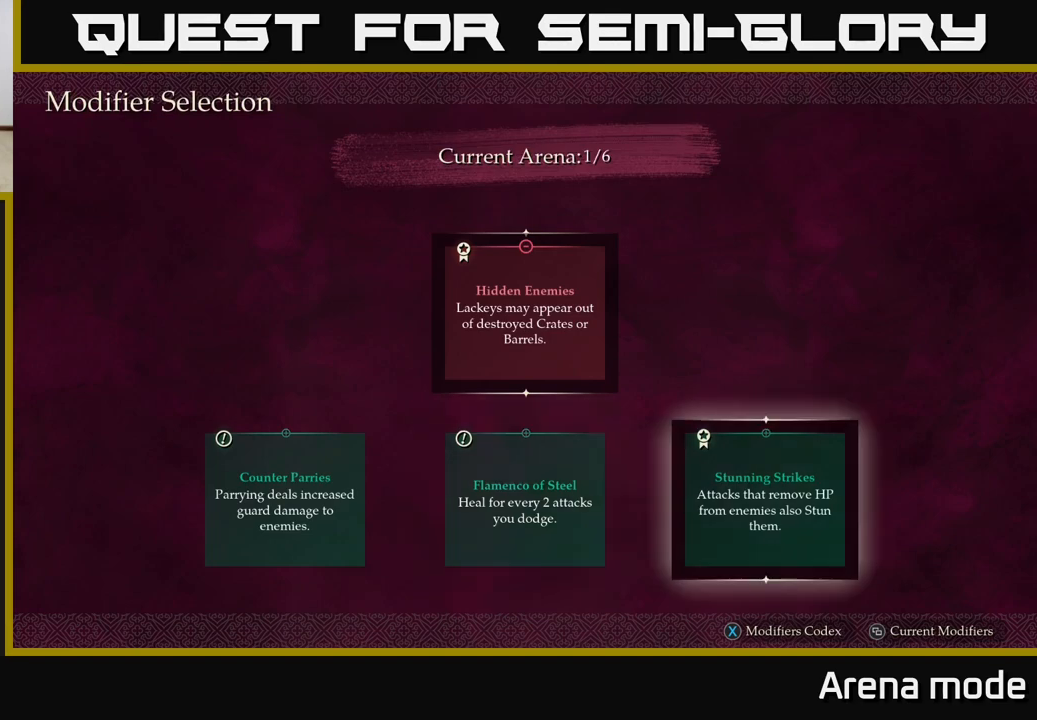
{"buttons": [], "left_stick": "center", "right_stick": "center", "events": [[150, "left_stick", "left"], [350, "left_stick", "center"], [400, "A", "down"], [483, "A", "up"]]}
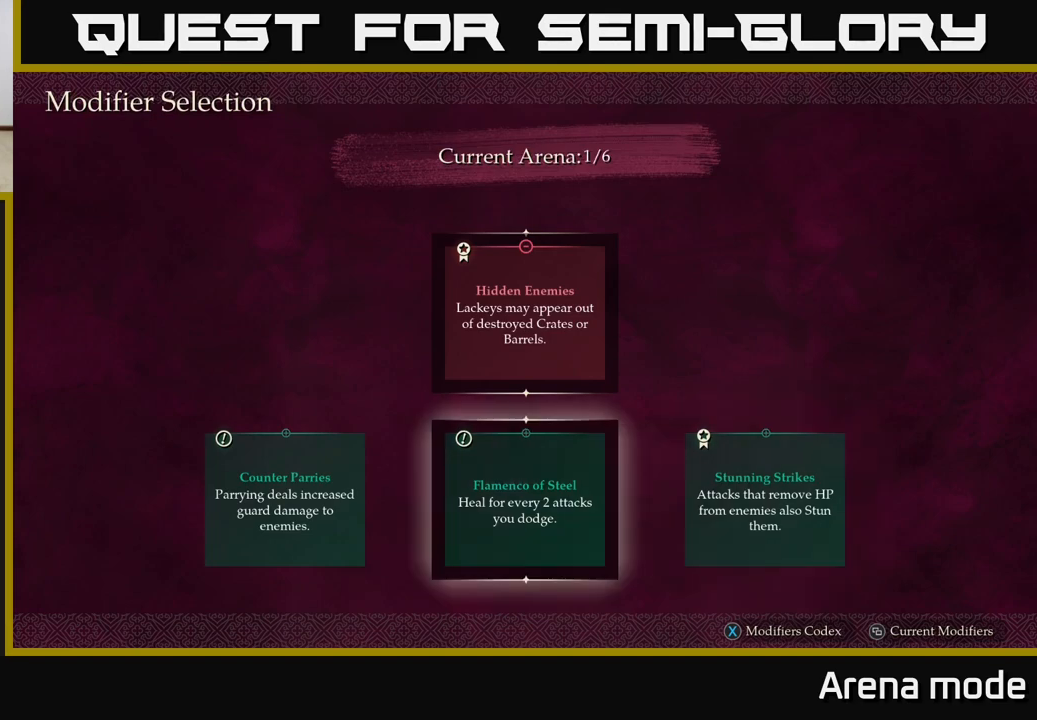
{"buttons": [], "left_stick": "center", "right_stick": "center", "events": []}
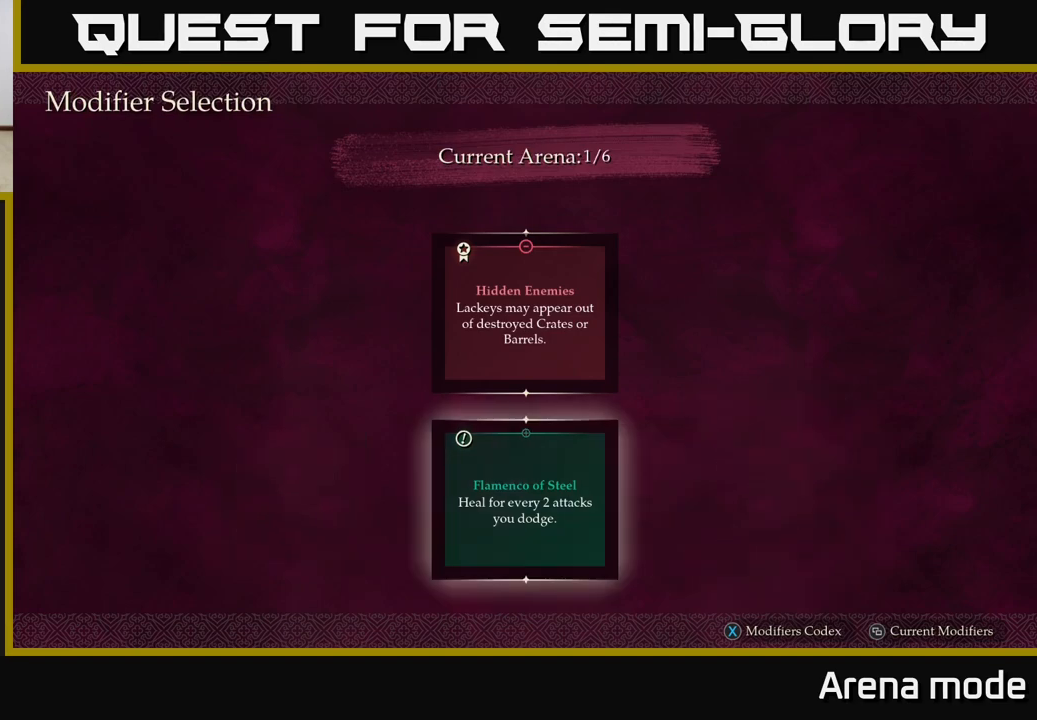
{"buttons": [], "left_stick": "center", "right_stick": "center", "events": []}
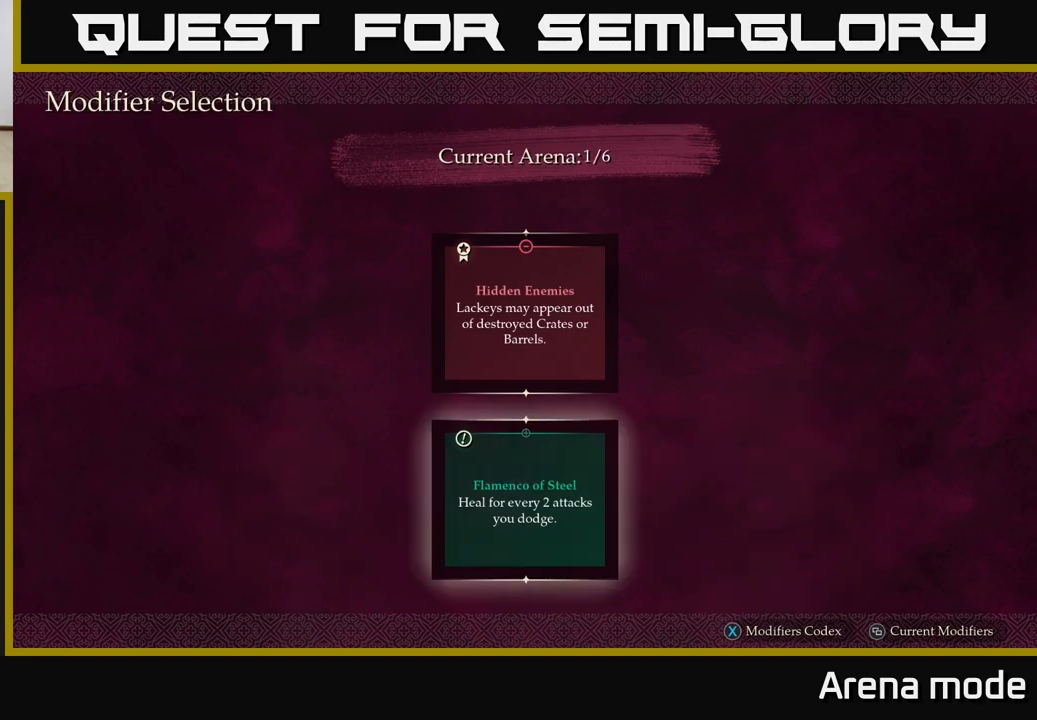
{"buttons": [], "left_stick": "center", "right_stick": "center", "events": []}
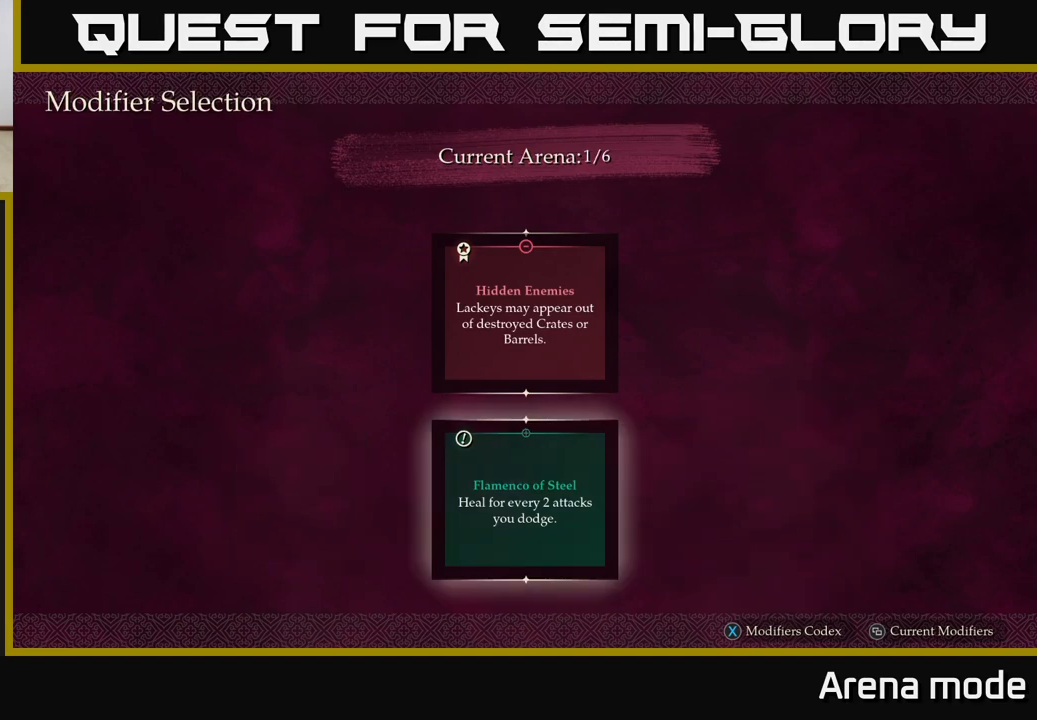
{"buttons": [], "left_stick": "center", "right_stick": "center", "events": []}
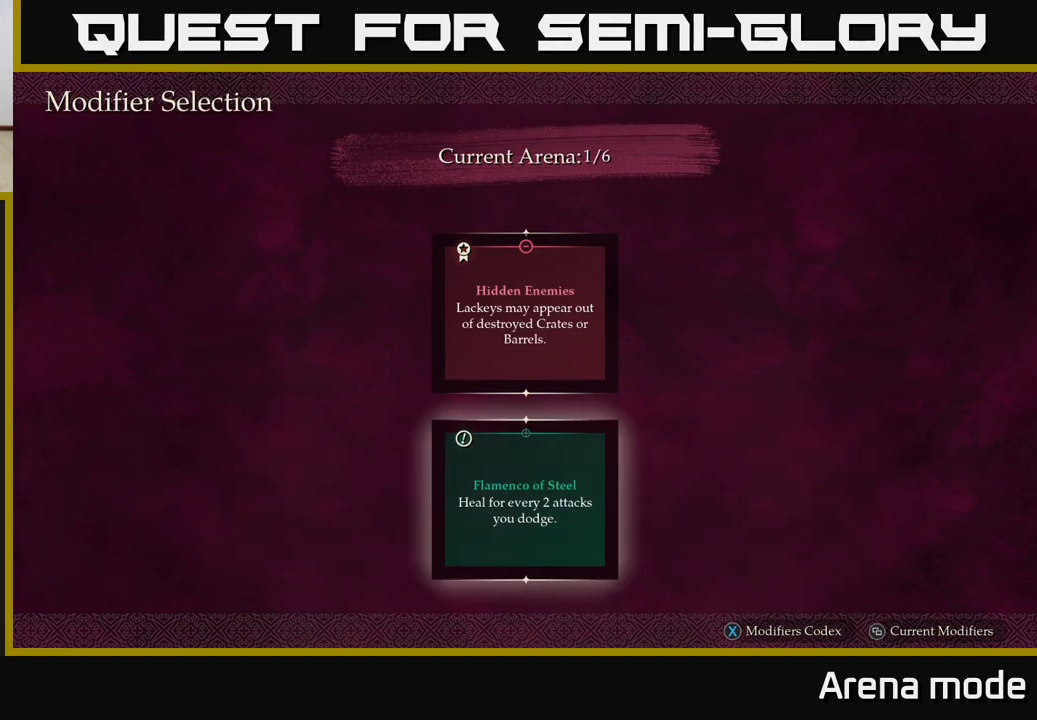
{"buttons": [], "left_stick": "center", "right_stick": "center", "events": []}
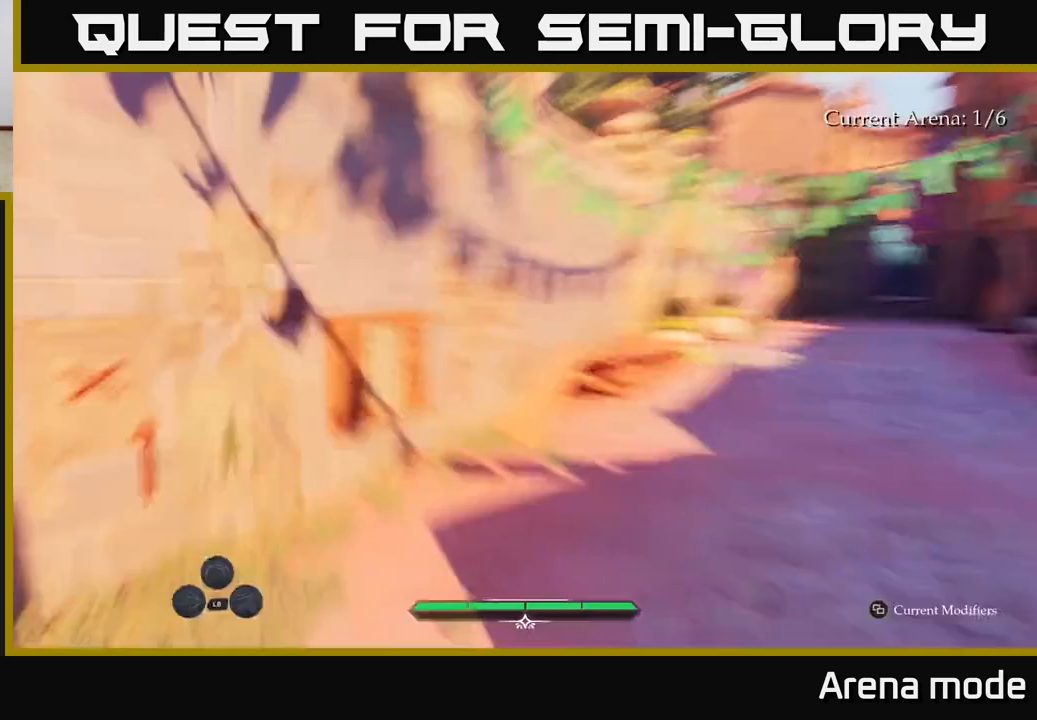
{"buttons": [], "left_stick": "center", "right_stick": "center", "events": []}
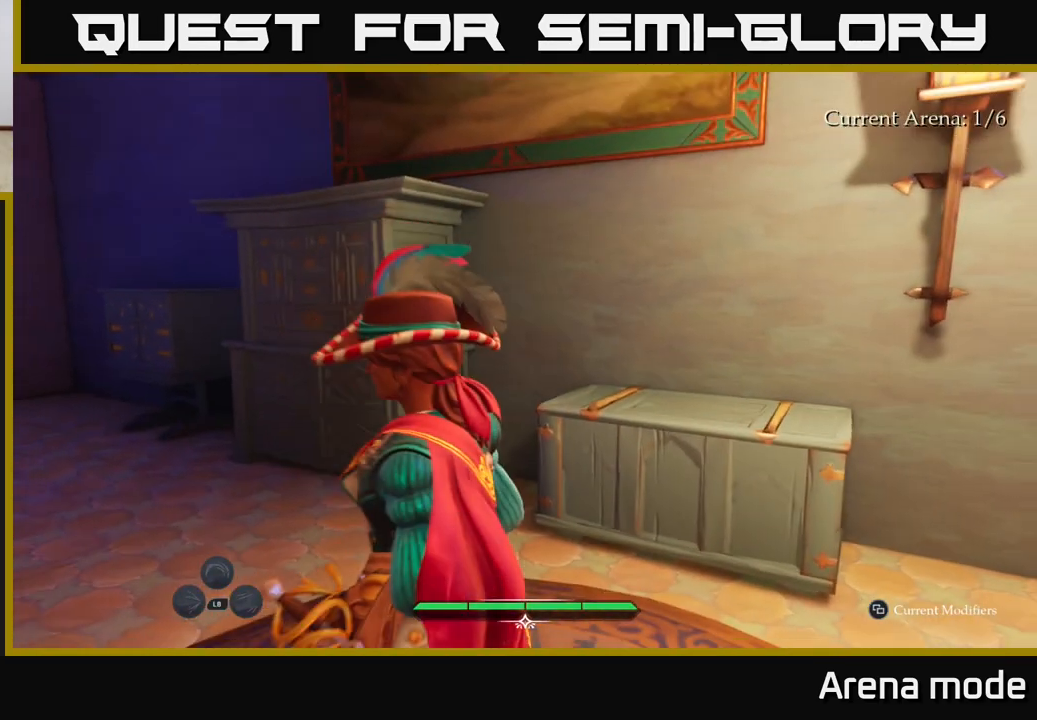
{"buttons": [], "left_stick": "center", "right_stick": "center", "events": []}
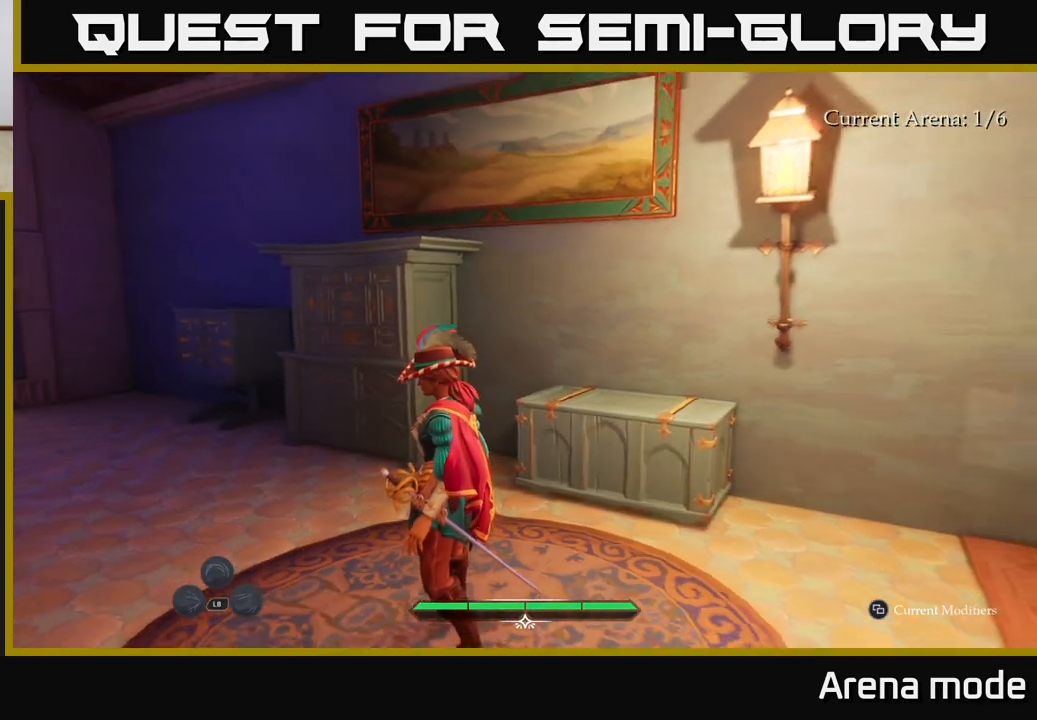
{"buttons": ["L2"], "left_stick": "up", "right_stick": "left", "events": [[233, "right_stick", "left"], [350, "left_stick", "up"], [500, "L2", "down"]]}
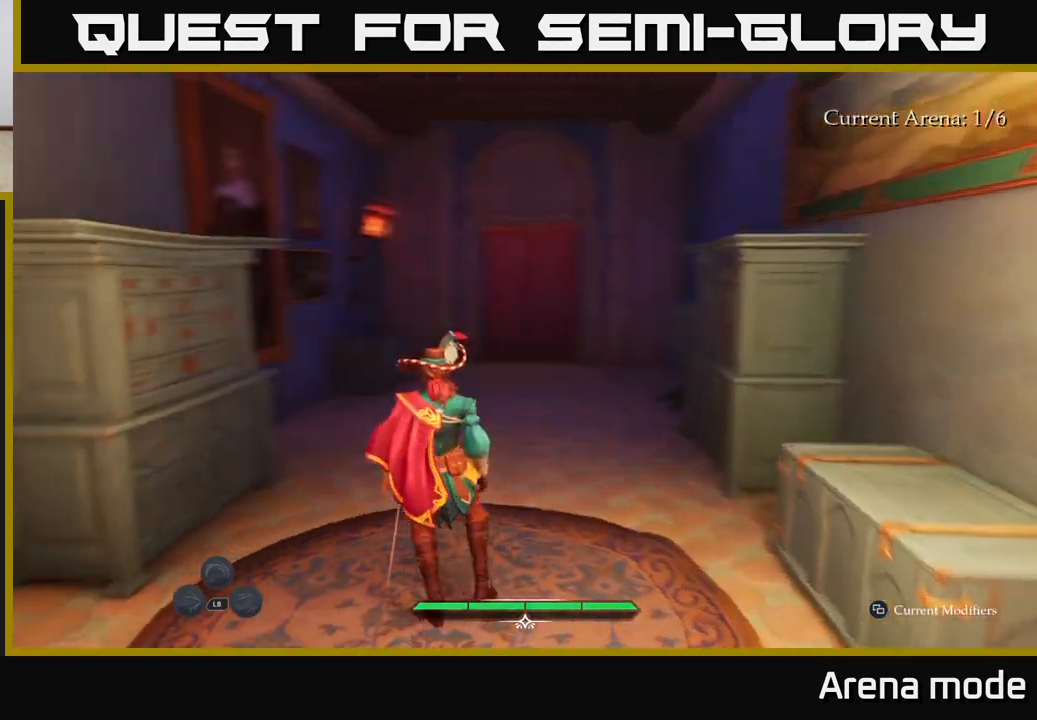
{"buttons": [], "left_stick": "center", "right_stick": "center", "events": [[100, "left_stick", "up-right"], [167, "right_stick", "center"], [333, "L2", "up"], [400, "left_stick", "center"]]}
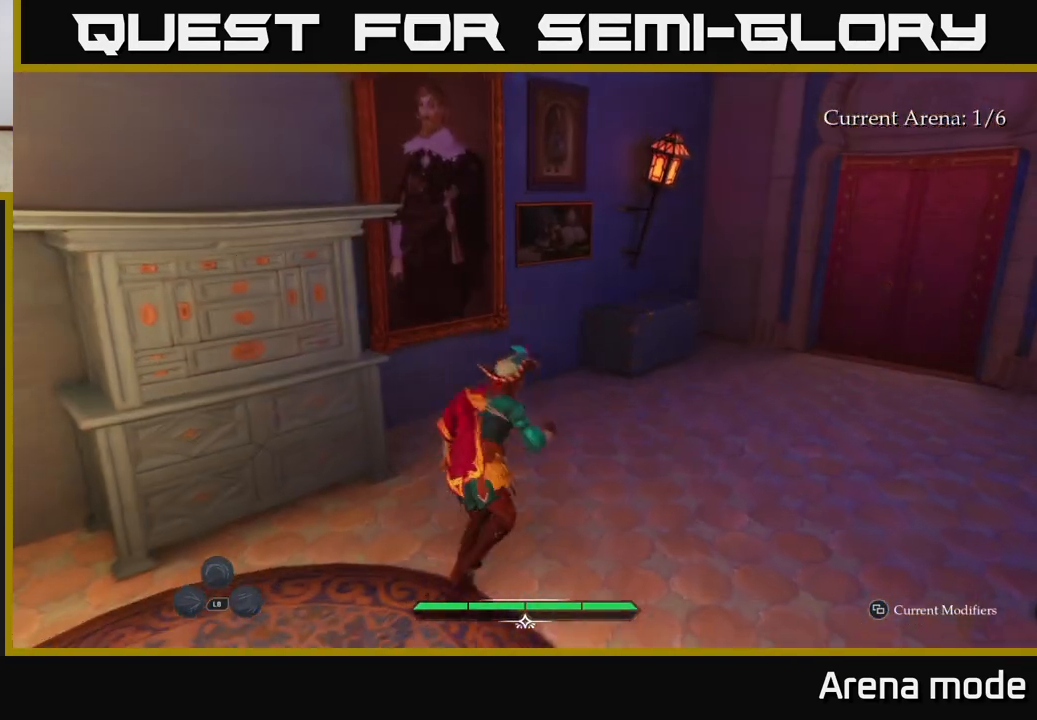
{"buttons": [], "left_stick": "center", "right_stick": "down-right", "events": [[300, "right_stick", "down-right"]]}
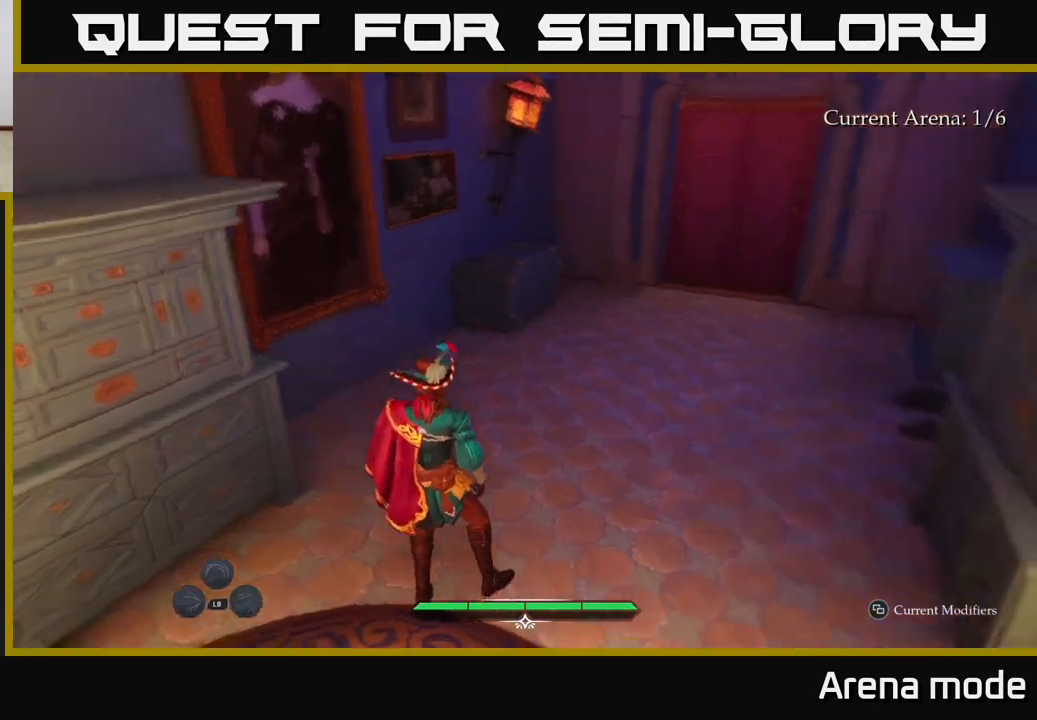
{"buttons": [], "left_stick": "center", "right_stick": "center", "events": [[183, "right_stick", "center"], [233, "right_stick", "up"], [333, "right_stick", "center"]]}
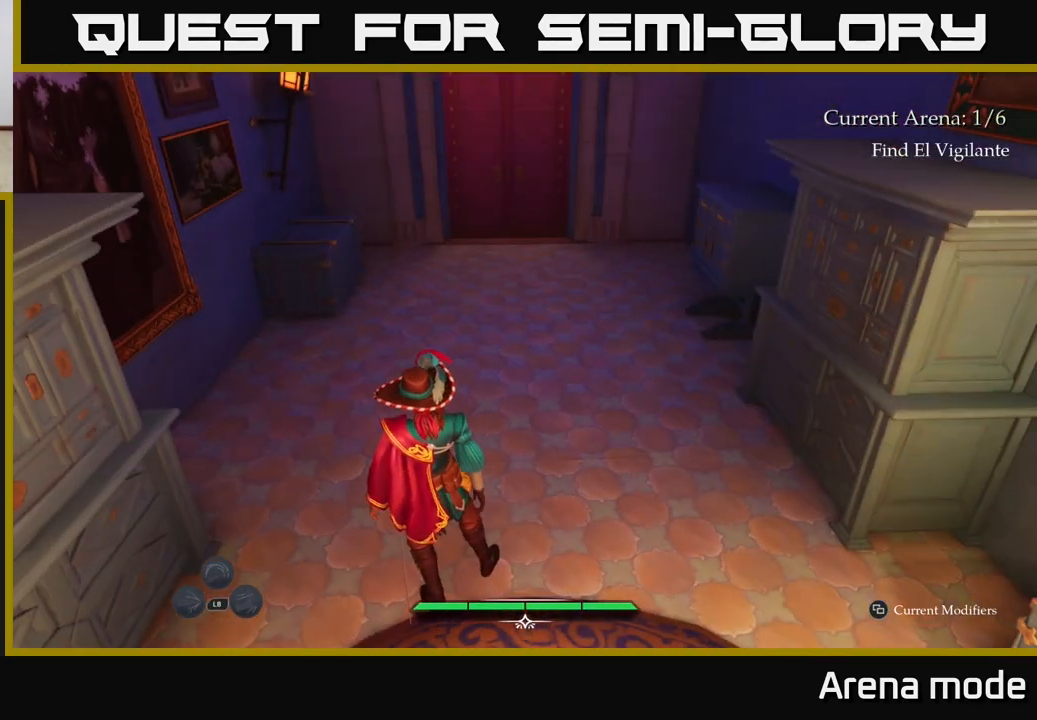
{"buttons": [], "left_stick": "center", "right_stick": "right", "events": [[17, "right_stick", "right"]]}
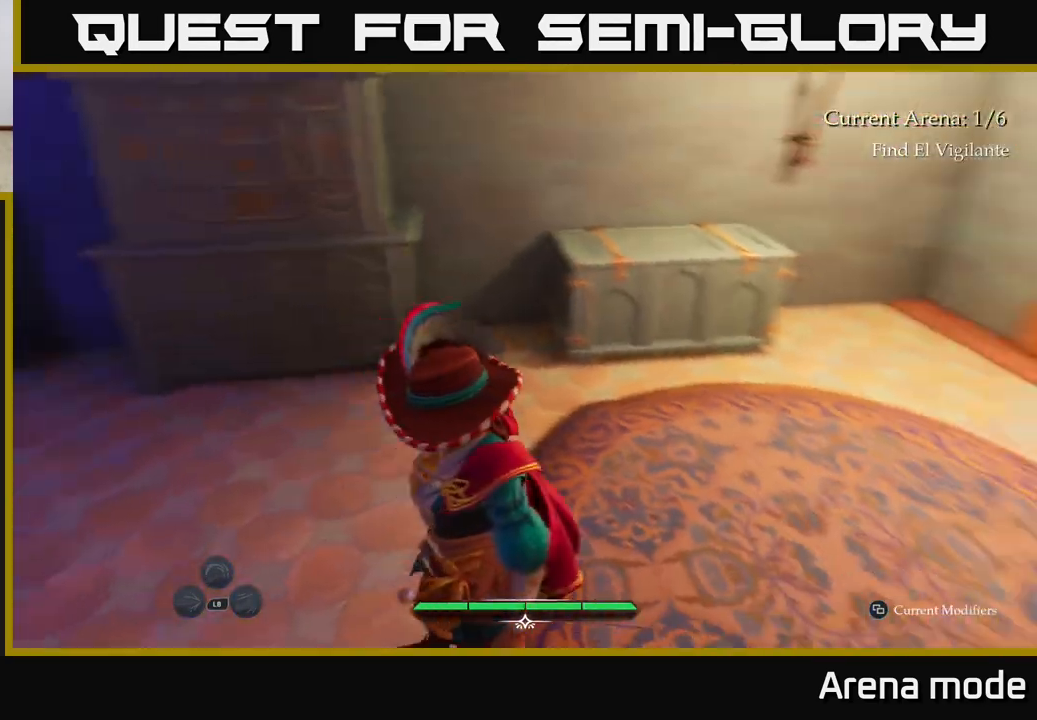
{"buttons": [], "left_stick": "up", "right_stick": "center", "events": [[417, "left_stick", "up"], [433, "right_stick", "center"]]}
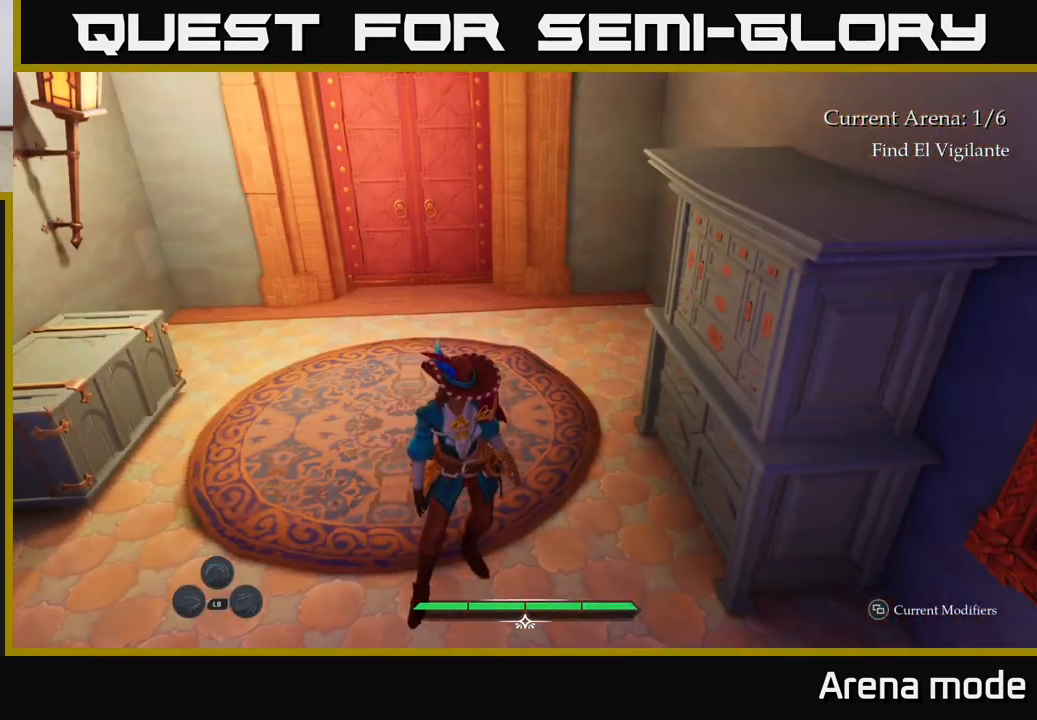
{"buttons": [], "left_stick": "center", "right_stick": "right", "events": [[17, "left_stick", "up-left"], [150, "left_stick", "center"], [400, "right_stick", "right"]]}
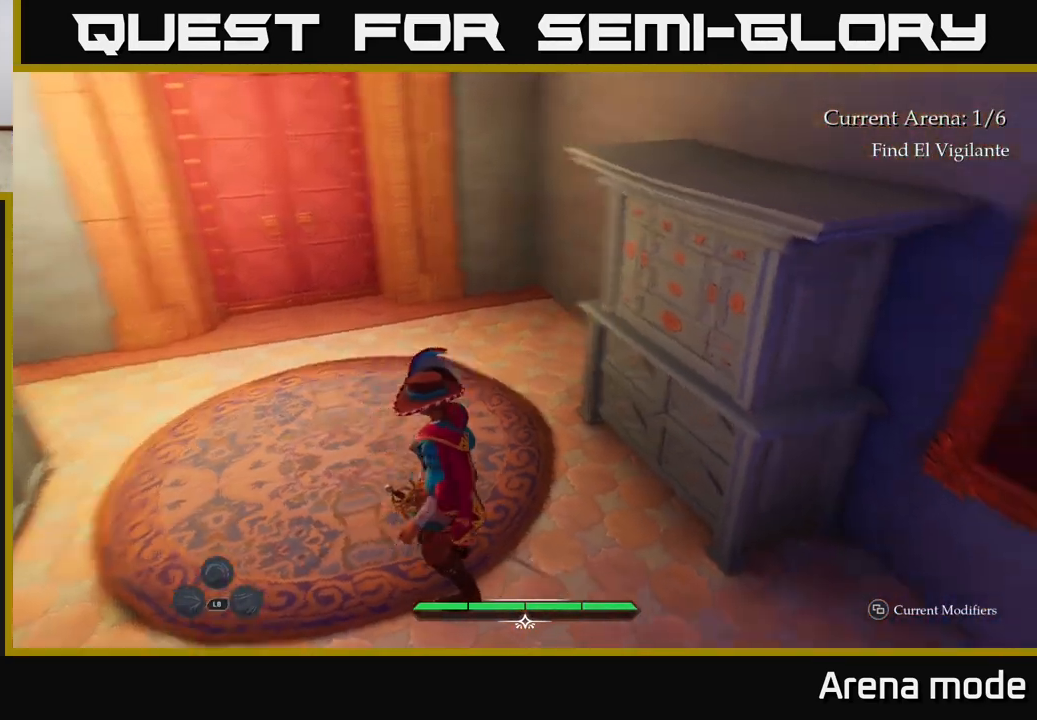
{"buttons": [], "left_stick": "center", "right_stick": "right", "events": []}
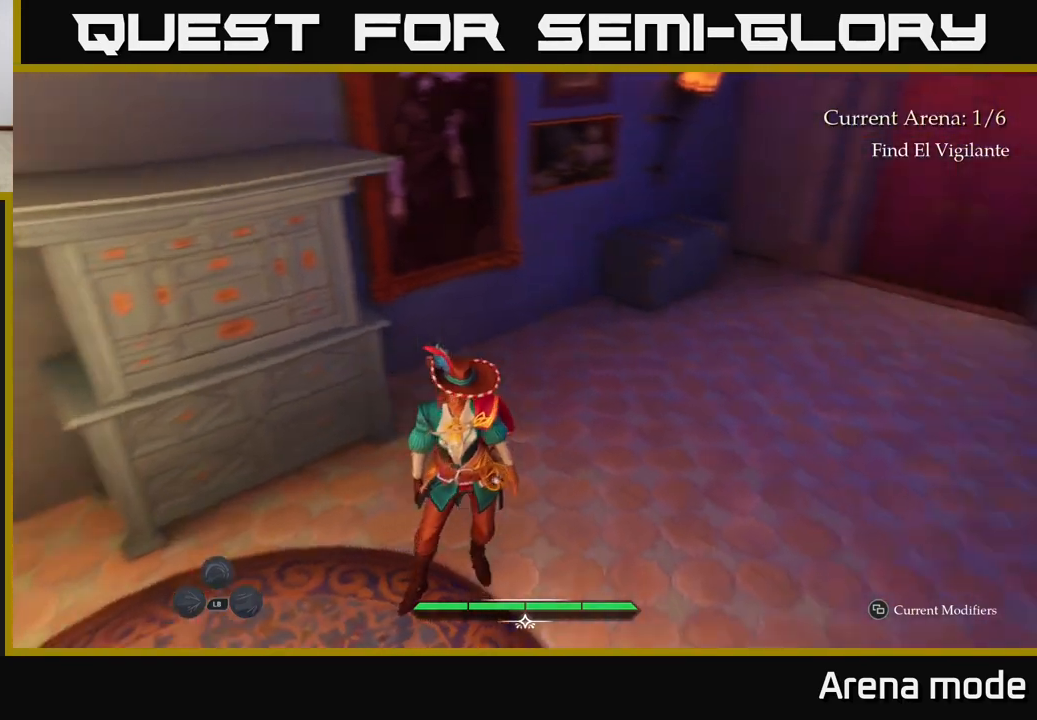
{"buttons": ["L2"], "left_stick": "up", "right_stick": "center", "events": [[267, "left_stick", "up"], [267, "right_stick", "center"], [350, "L2", "down"]]}
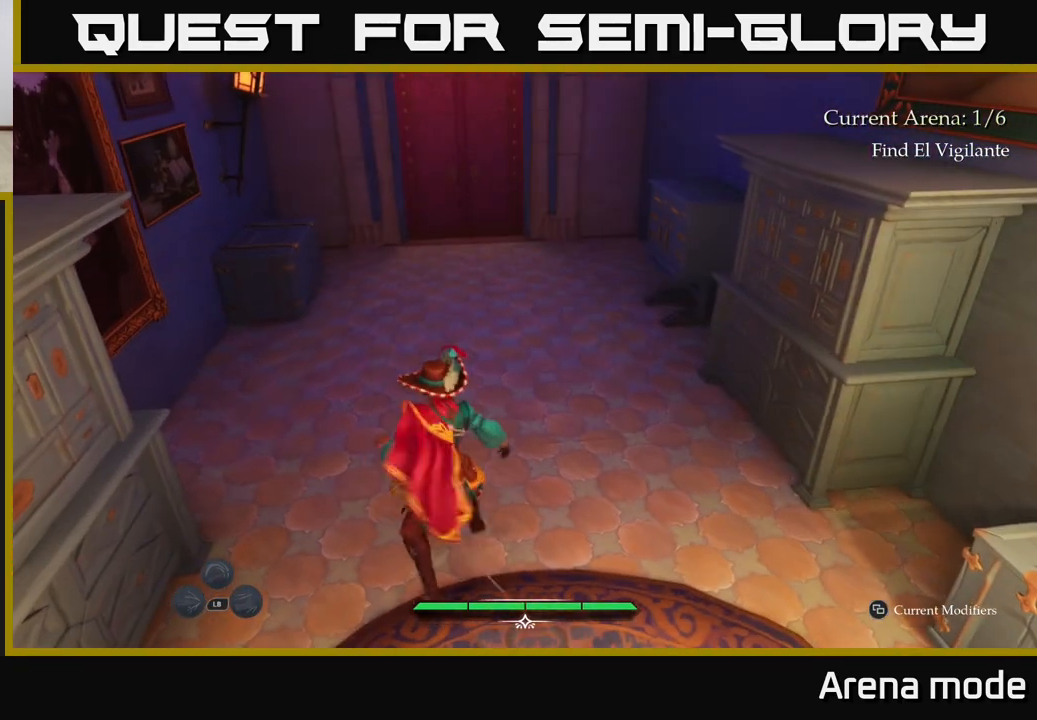
{"buttons": ["L2"], "left_stick": "up", "right_stick": "up", "events": [[333, "right_stick", "up"]]}
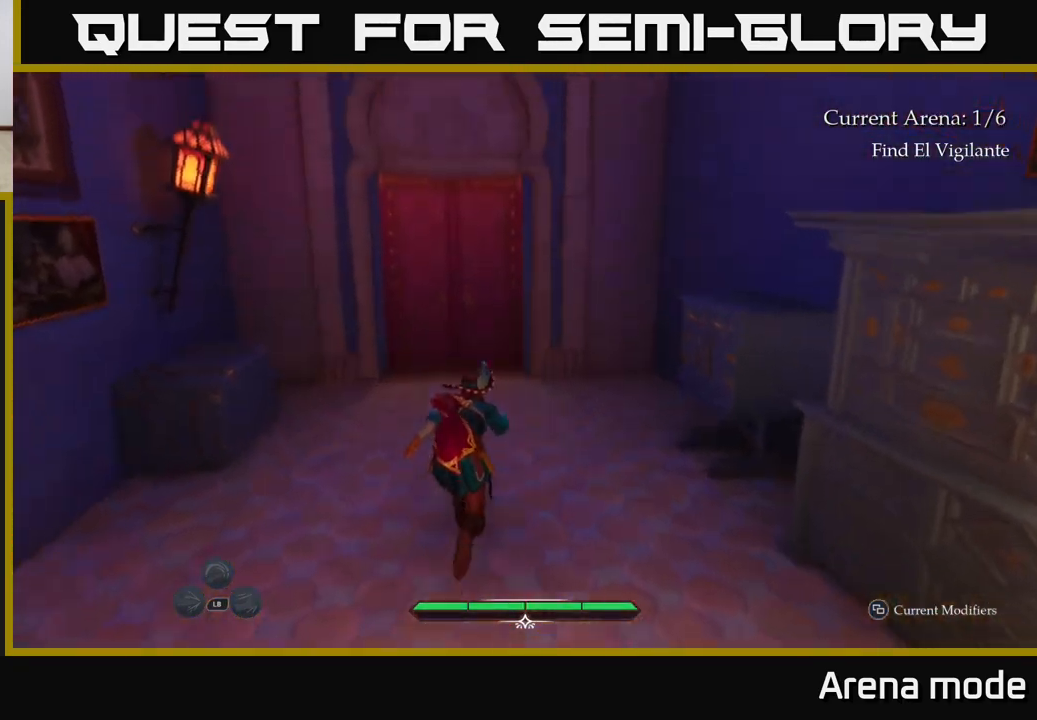
{"buttons": ["L2"], "left_stick": "up", "right_stick": "up-left", "events": [[67, "right_stick", "center"], [433, "right_stick", "up-left"]]}
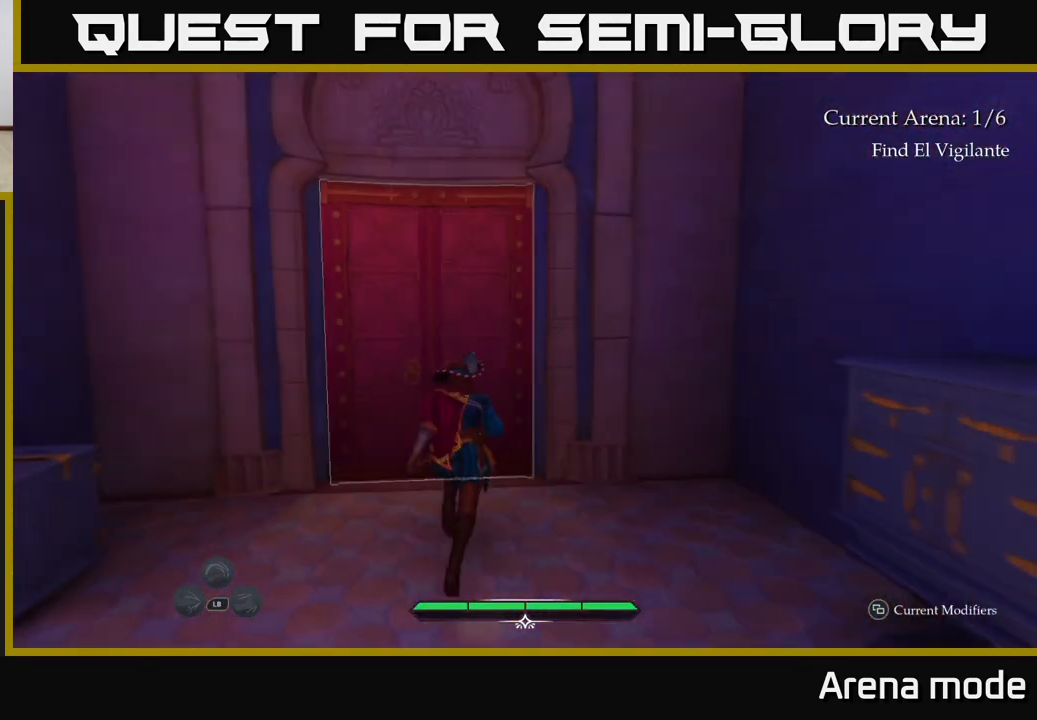
{"buttons": [], "left_stick": "center", "right_stick": "center", "events": [[33, "right_stick", "center"], [200, "L2", "up"], [250, "R1", "down"], [317, "left_stick", "center"], [383, "R1", "up"]]}
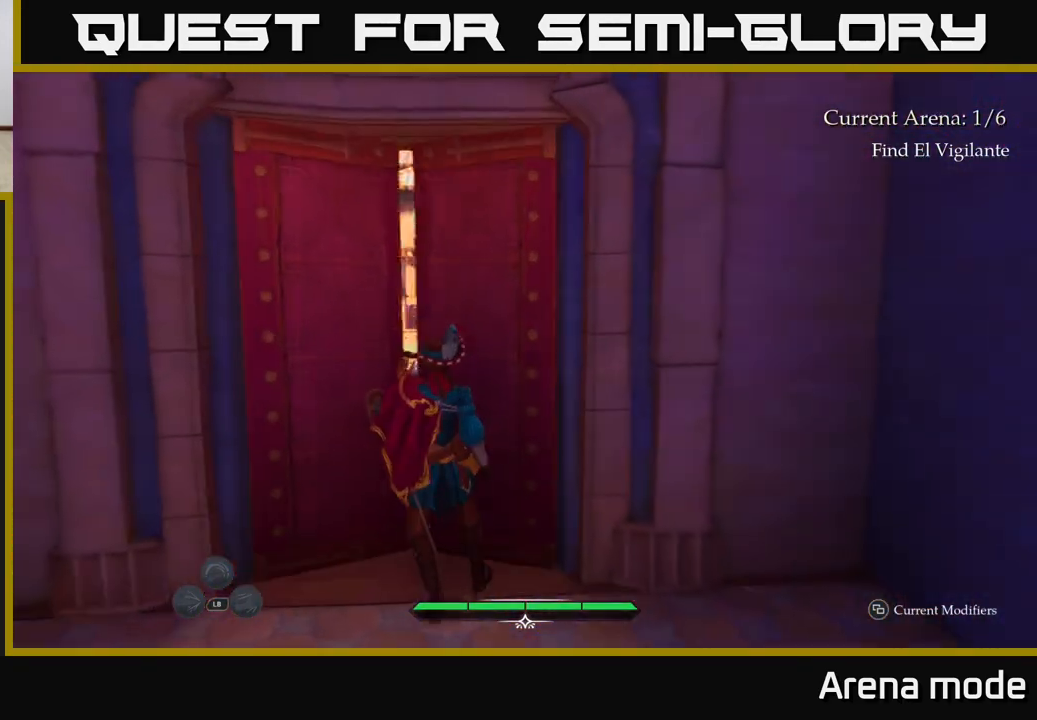
{"buttons": ["L2"], "left_stick": "up", "right_stick": "down", "events": [[33, "left_stick", "up"], [33, "right_stick", "left"], [183, "right_stick", "center"], [317, "L2", "down"], [467, "right_stick", "down"]]}
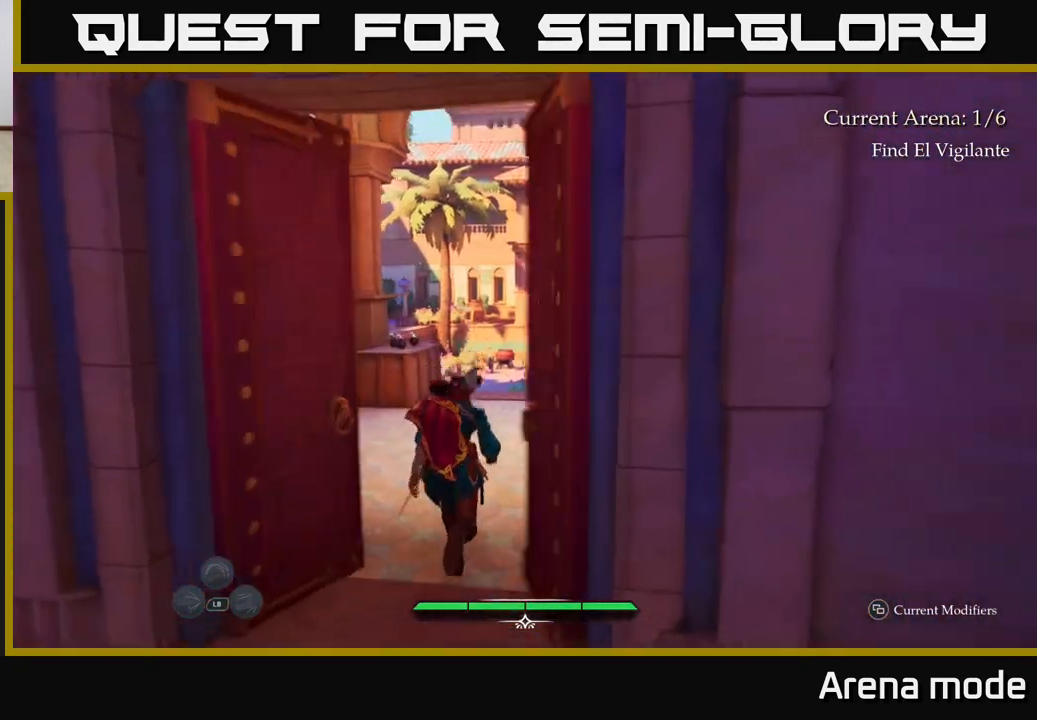
{"buttons": ["L2"], "left_stick": "up", "right_stick": "center", "events": [[217, "right_stick", "center"]]}
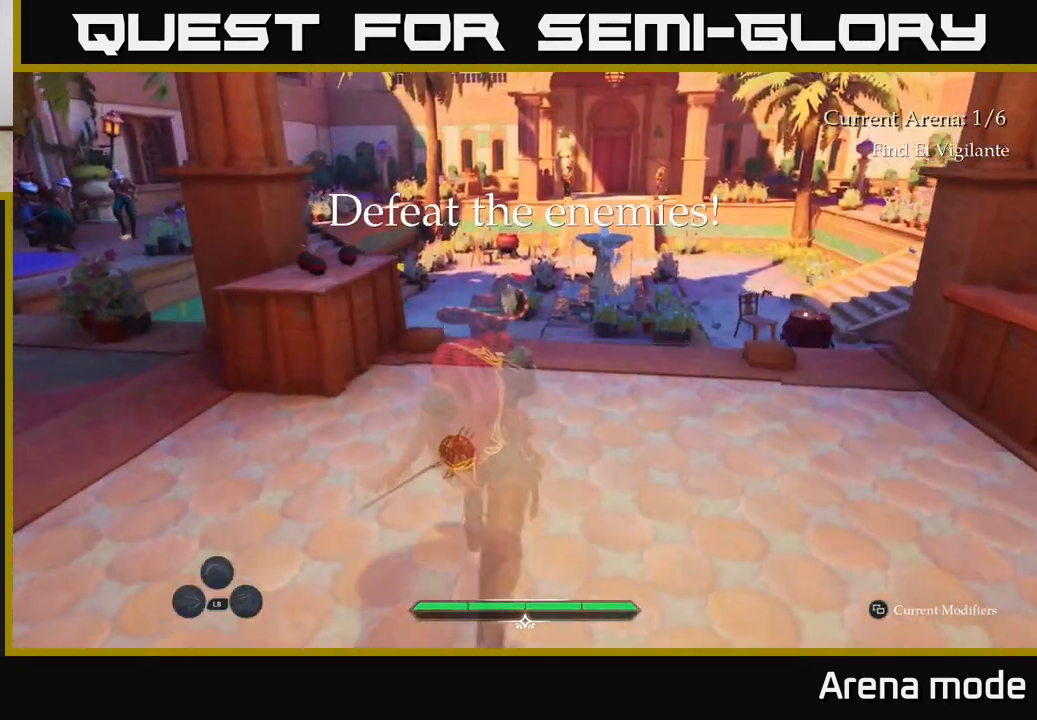
{"buttons": [], "left_stick": "up", "right_stick": "center", "events": [[33, "right_stick", "down-left"], [67, "L2", "up"], [100, "left_stick", "center"], [100, "right_stick", "left"], [367, "right_stick", "center"], [483, "left_stick", "up"]]}